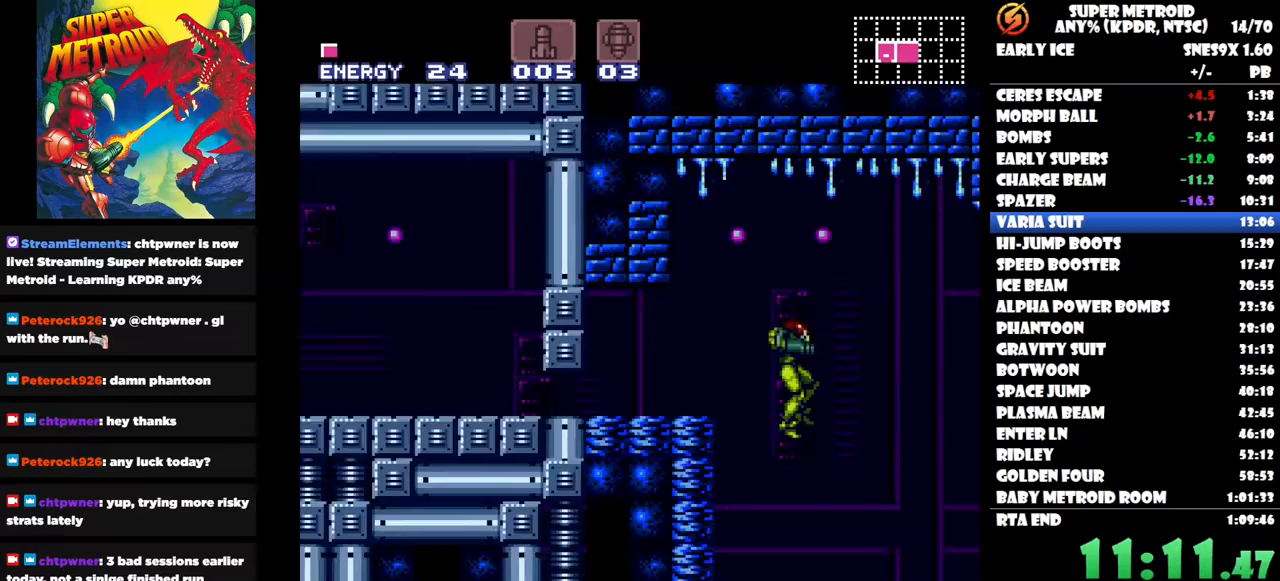
Gameplay with a controller (Nintendo layout); each line is a JSON object with the inputs held at the frame after it. "button_events" lists button changes between this image and that frame as [ms after this image, input, new state], when the widget could be followed in between (sticks are given only as held states). Not read: A B HOME L3 R3 left_stick.
{"buttons": ["DPAD_LEFT"], "right_stick": "center", "button_events": [[217, "DPAD_RIGHT", "up"], [250, "DPAD_LEFT", "down"]]}
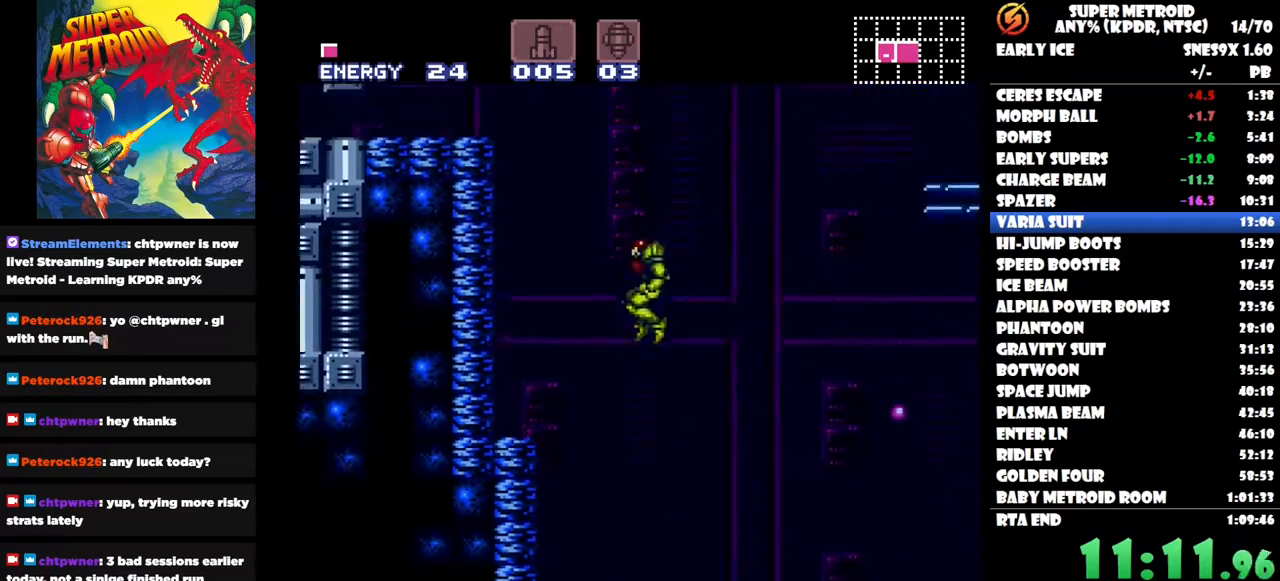
{"buttons": ["DPAD_LEFT"], "right_stick": "center", "button_events": []}
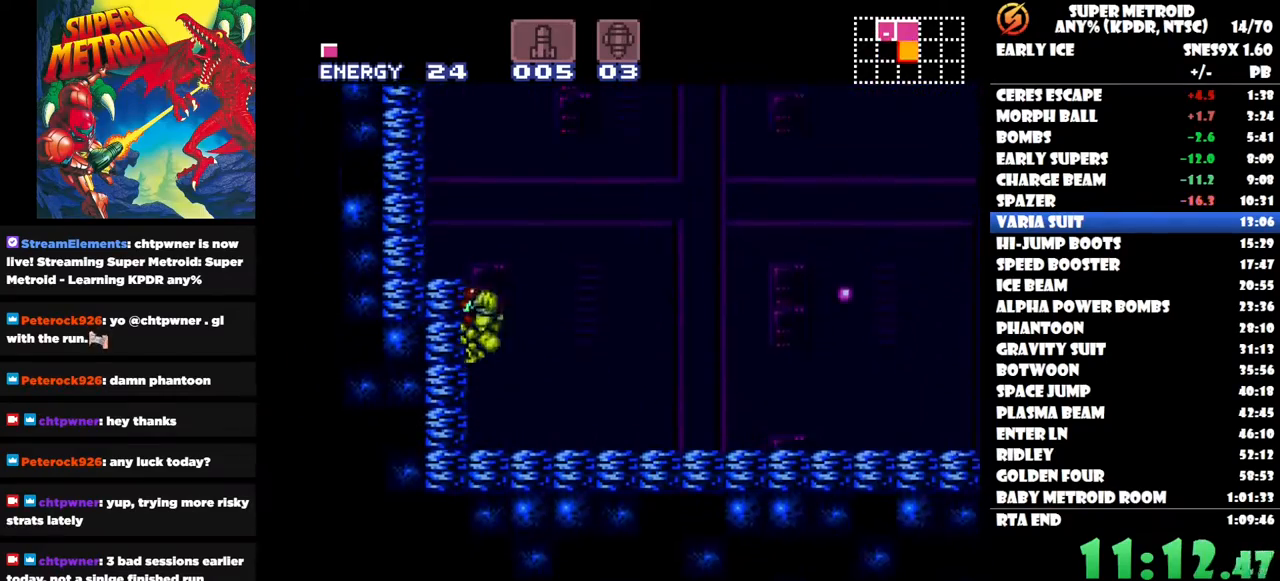
{"buttons": ["DPAD_LEFT"], "right_stick": "center", "button_events": []}
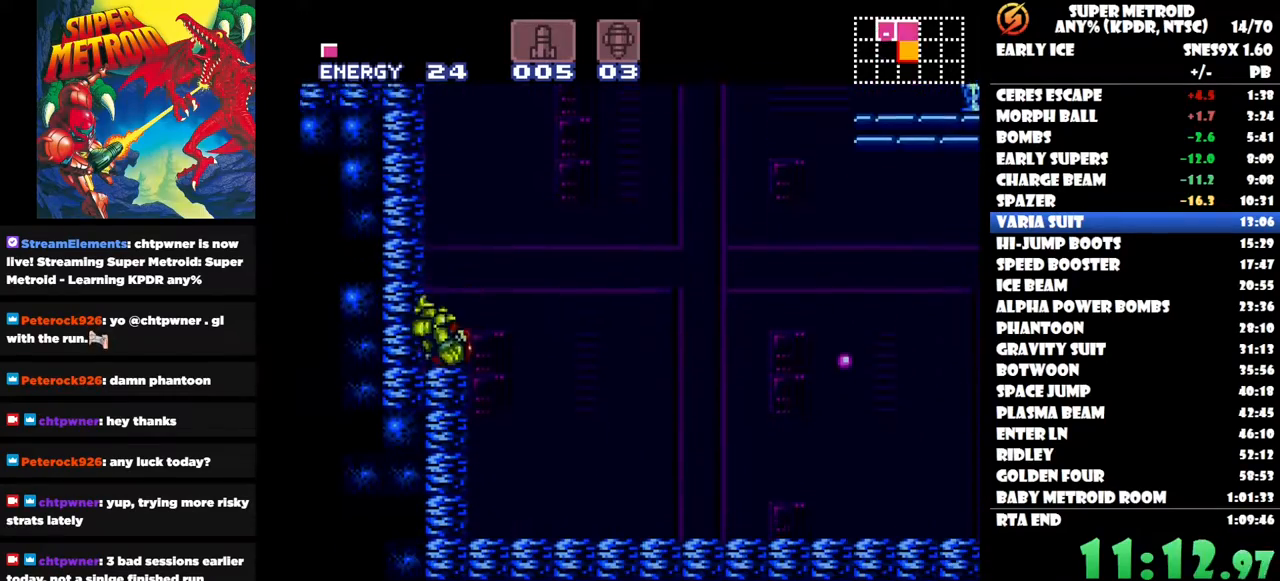
{"buttons": ["DPAD_RIGHT"], "right_stick": "center", "button_events": [[50, "DPAD_LEFT", "up"], [167, "DPAD_RIGHT", "down"]]}
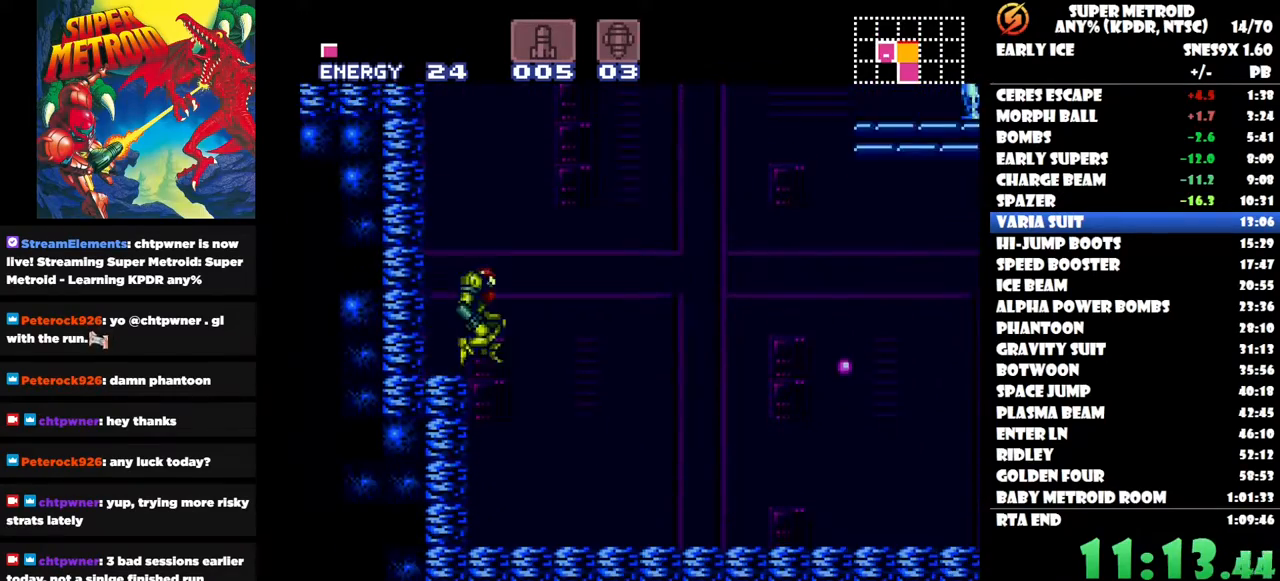
{"buttons": ["DPAD_RIGHT"], "right_stick": "center", "button_events": []}
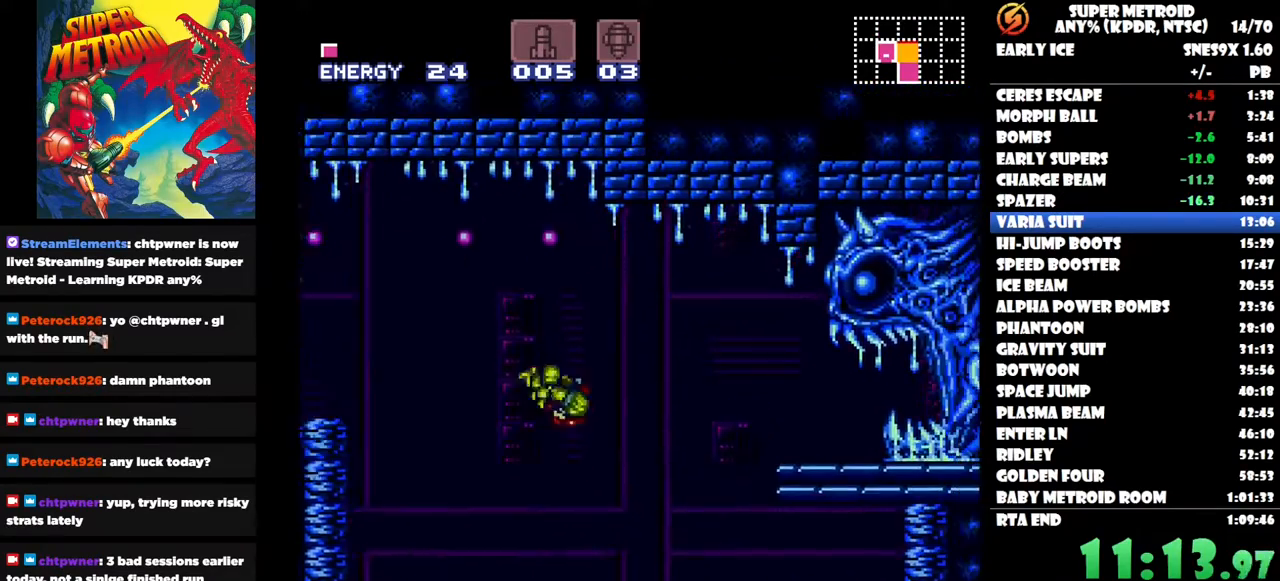
{"buttons": ["DPAD_RIGHT"], "right_stick": "center", "button_events": []}
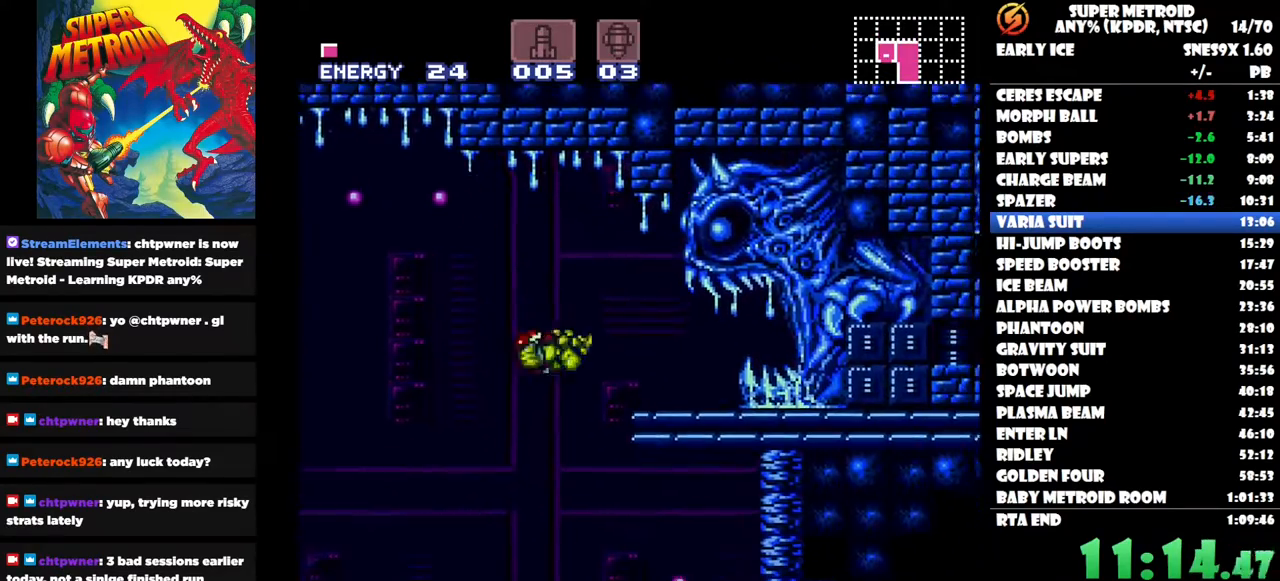
{"buttons": ["DPAD_RIGHT"], "right_stick": "center", "button_events": [[67, "DPAD_RIGHT", "up"], [167, "DPAD_LEFT", "down"], [367, "DPAD_LEFT", "up"], [417, "DPAD_RIGHT", "down"]]}
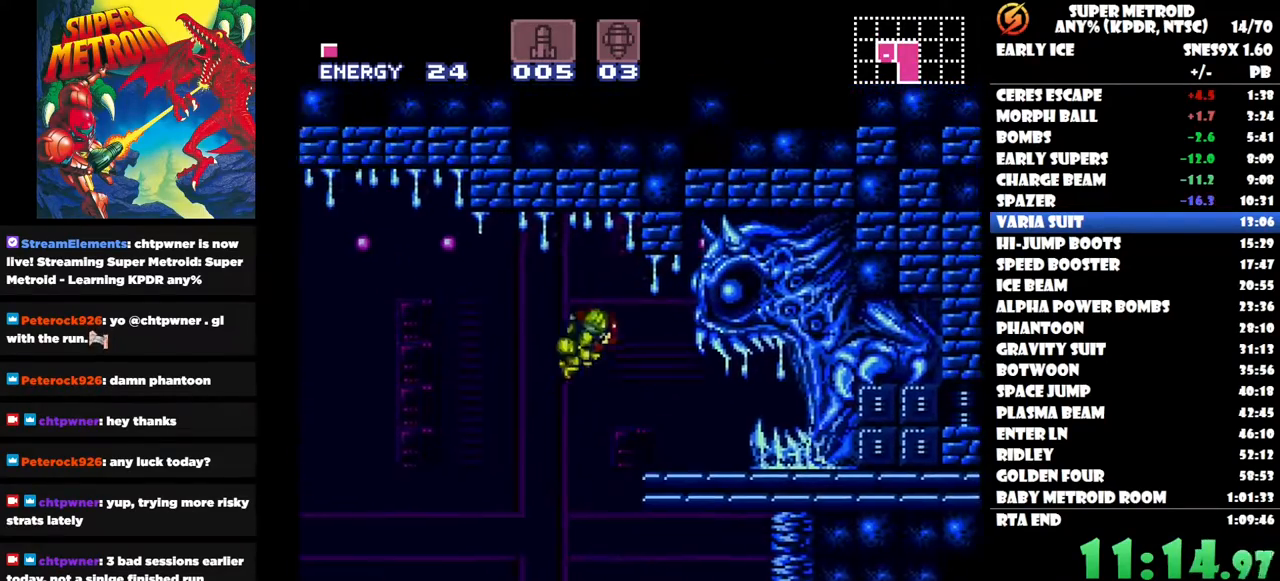
{"buttons": ["Y", "DPAD_RIGHT"], "right_stick": "center", "button_events": [[467, "Y", "down"]]}
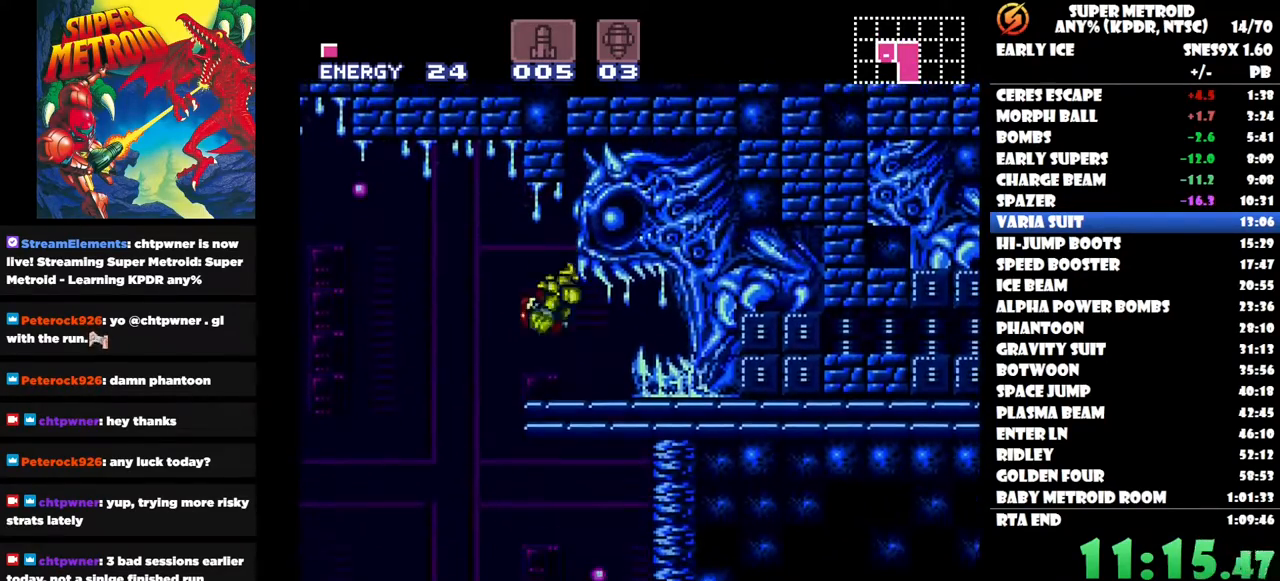
{"buttons": ["DPAD_RIGHT"], "right_stick": "center", "button_events": [[50, "Y", "up"]]}
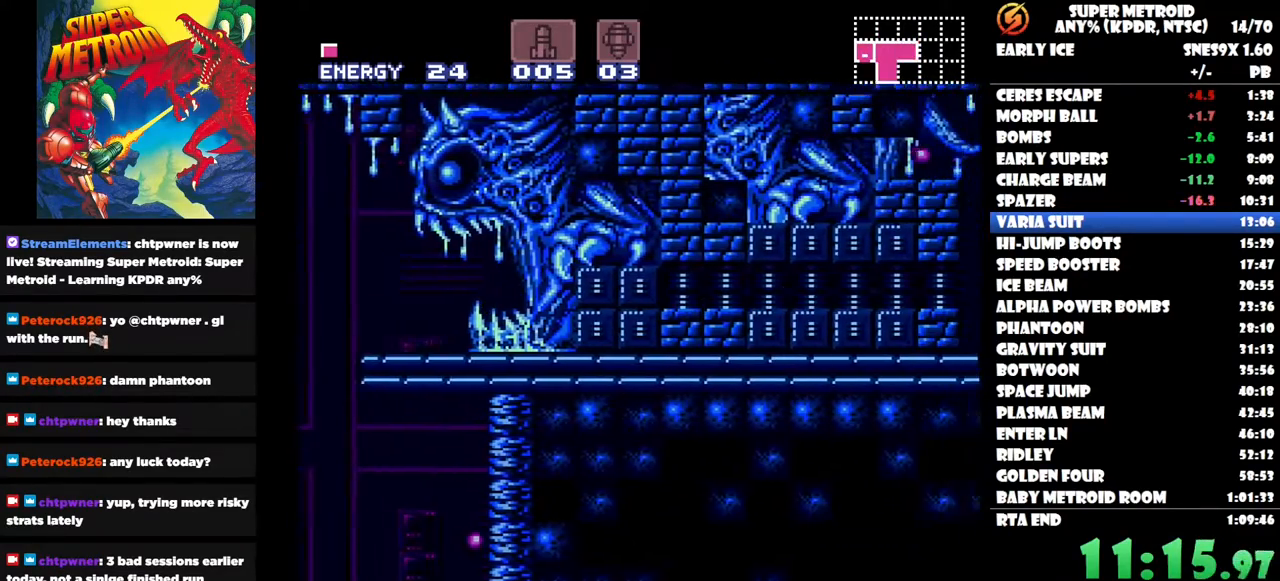
{"buttons": ["DPAD_RIGHT"], "right_stick": "center", "button_events": []}
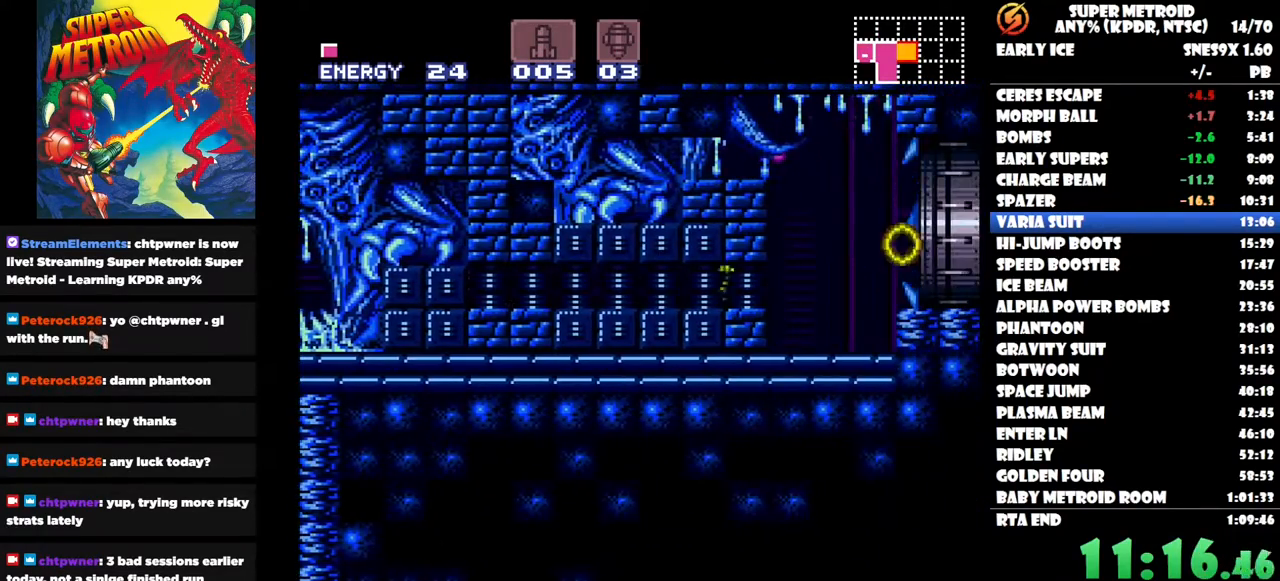
{"buttons": ["DPAD_RIGHT"], "right_stick": "center", "button_events": []}
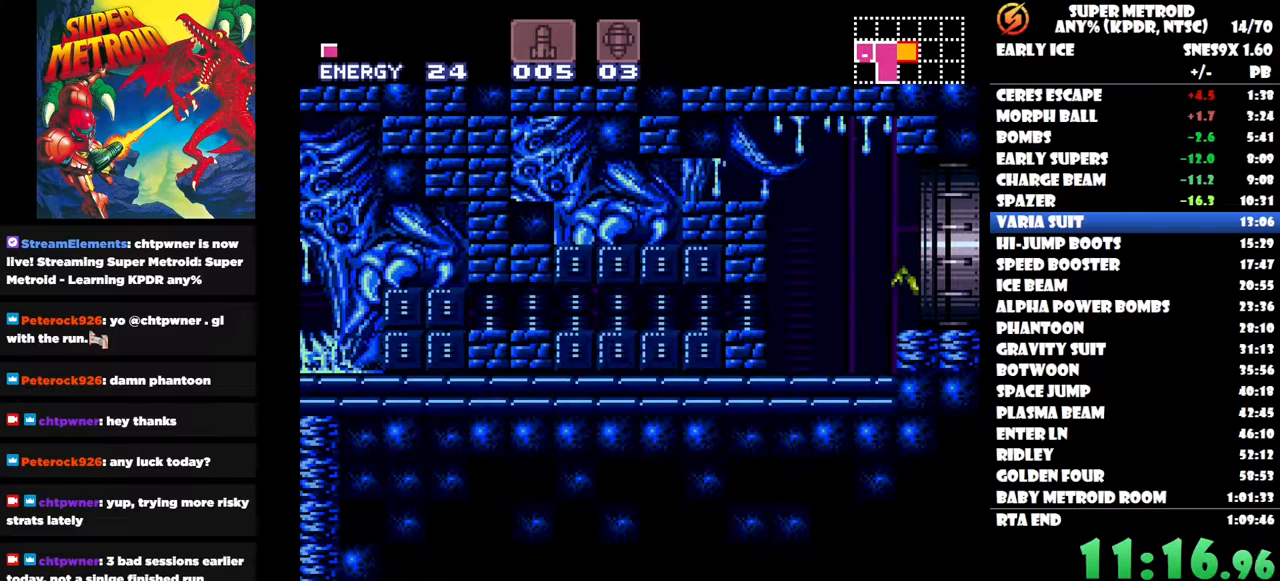
{"buttons": [], "right_stick": "center", "button_events": [[217, "DPAD_RIGHT", "up"]]}
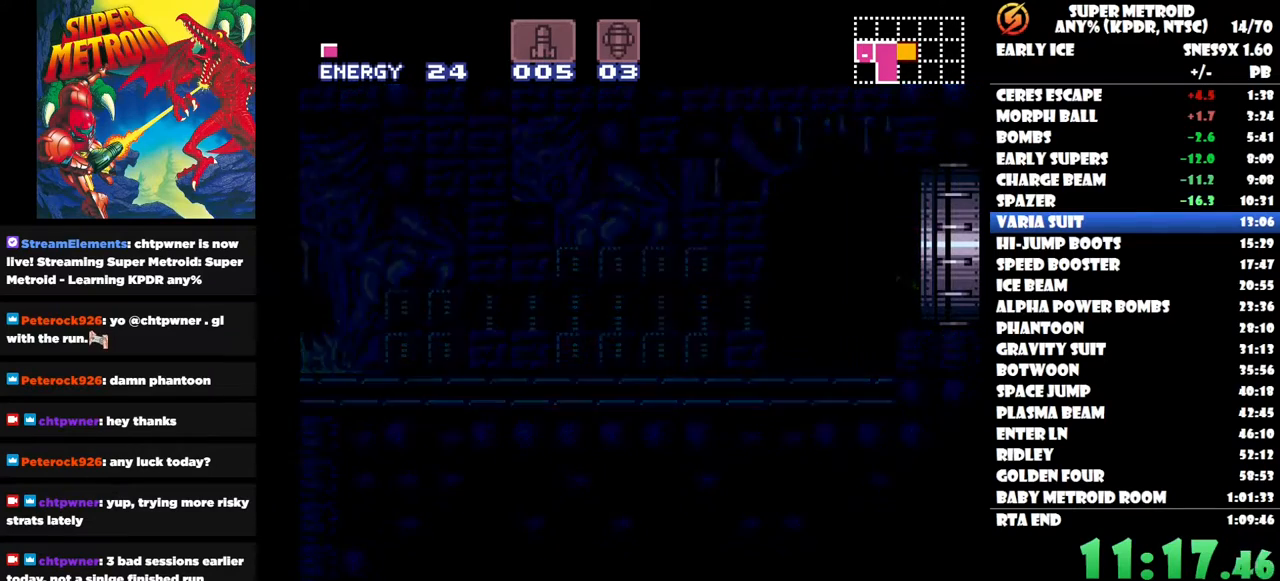
{"buttons": [], "right_stick": "center", "button_events": []}
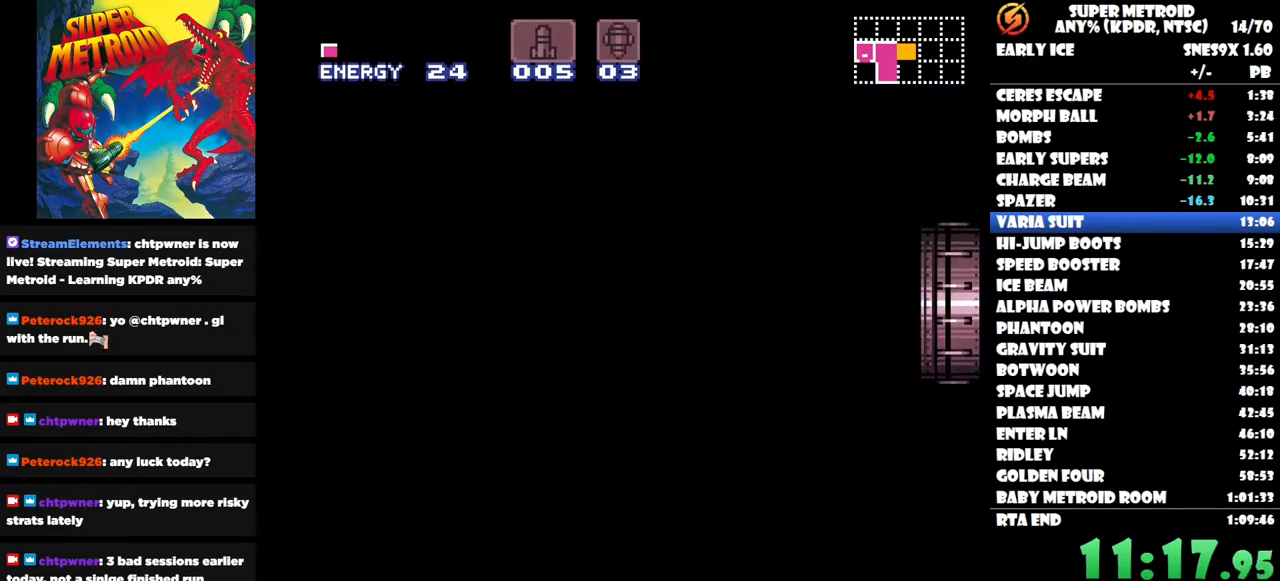
{"buttons": [], "right_stick": "center", "button_events": []}
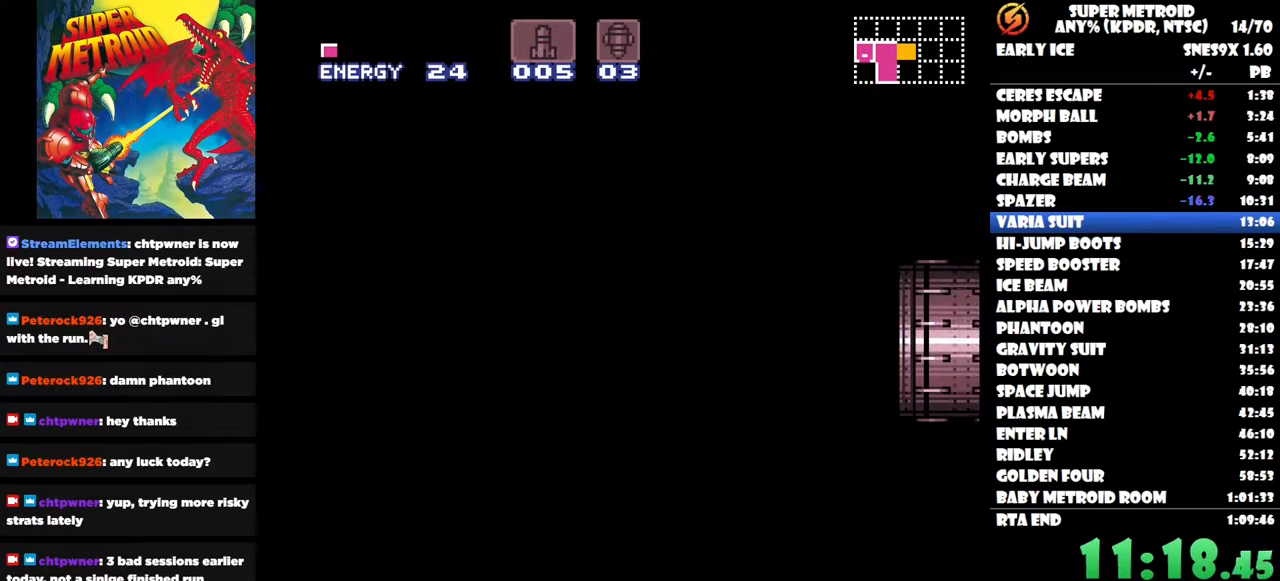
{"buttons": [], "right_stick": "center", "button_events": []}
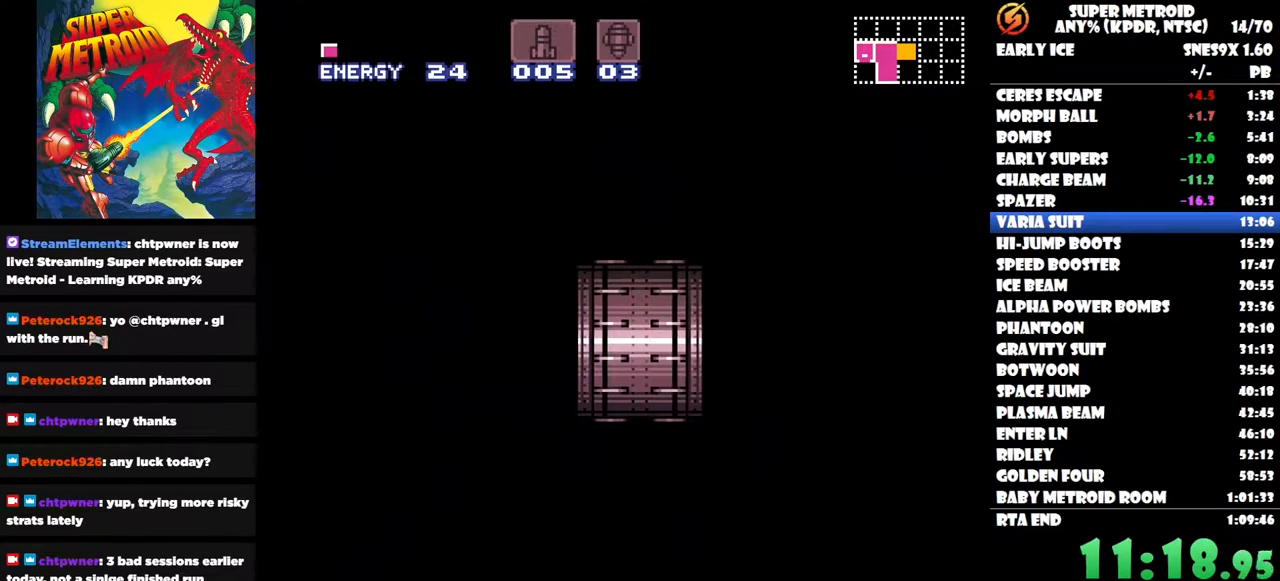
{"buttons": [], "right_stick": "center", "button_events": [[17, "Y", "down"], [117, "Y", "up"]]}
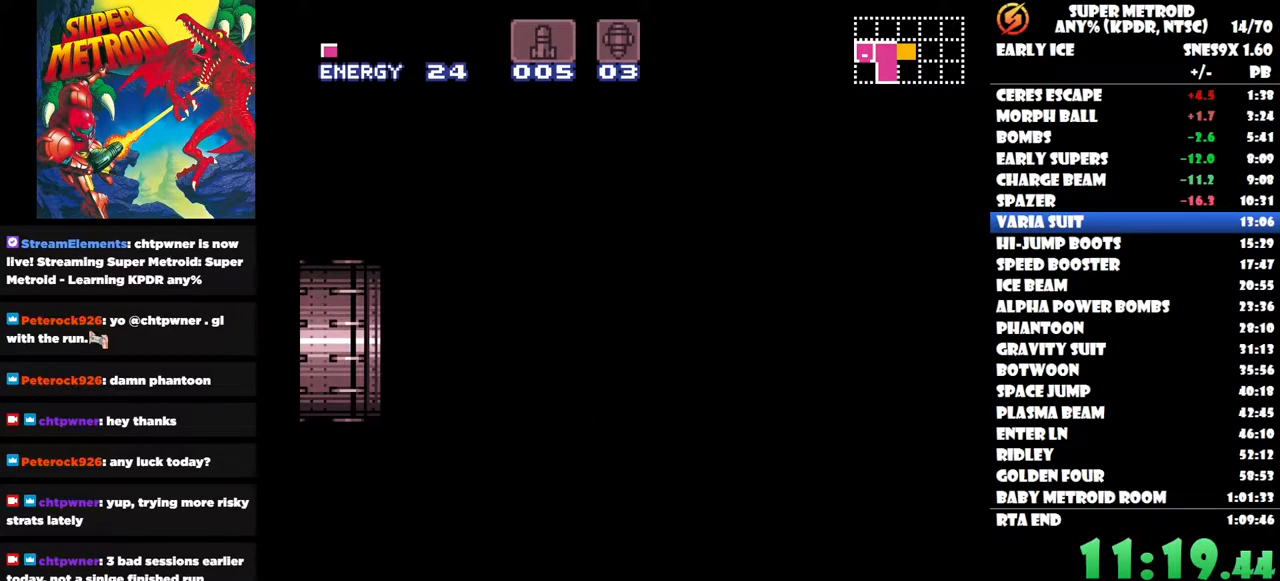
{"buttons": [], "right_stick": "center", "button_events": []}
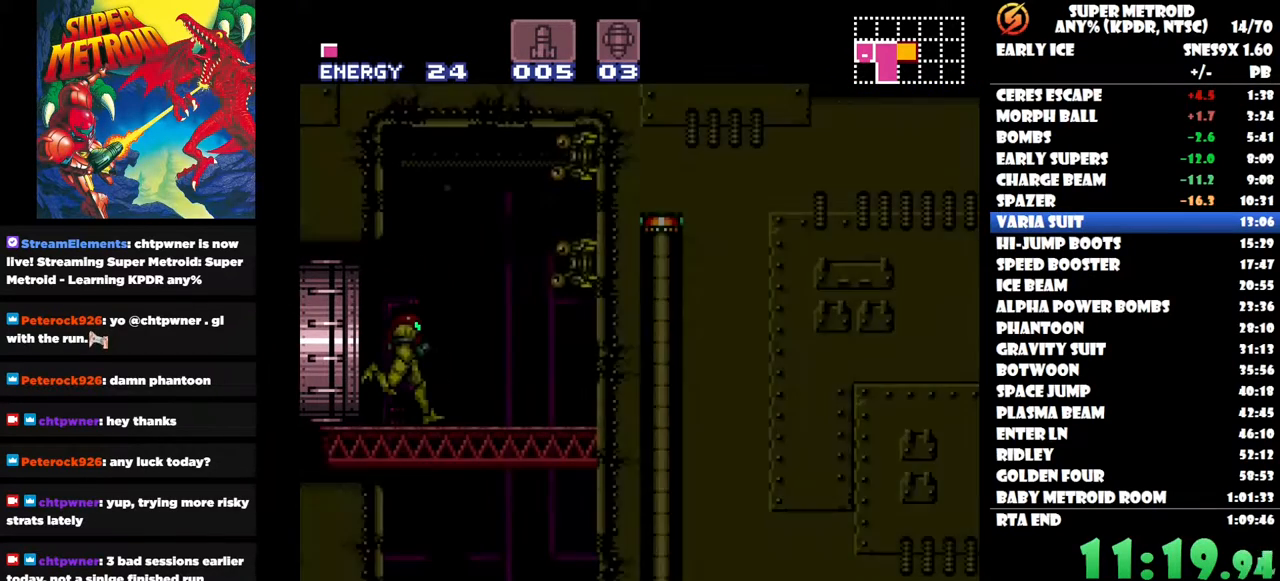
{"buttons": ["Y"], "right_stick": "center", "button_events": [[133, "Y", "down"], [200, "Y", "up"], [283, "Y", "down"], [367, "Y", "up"], [433, "Y", "down"]]}
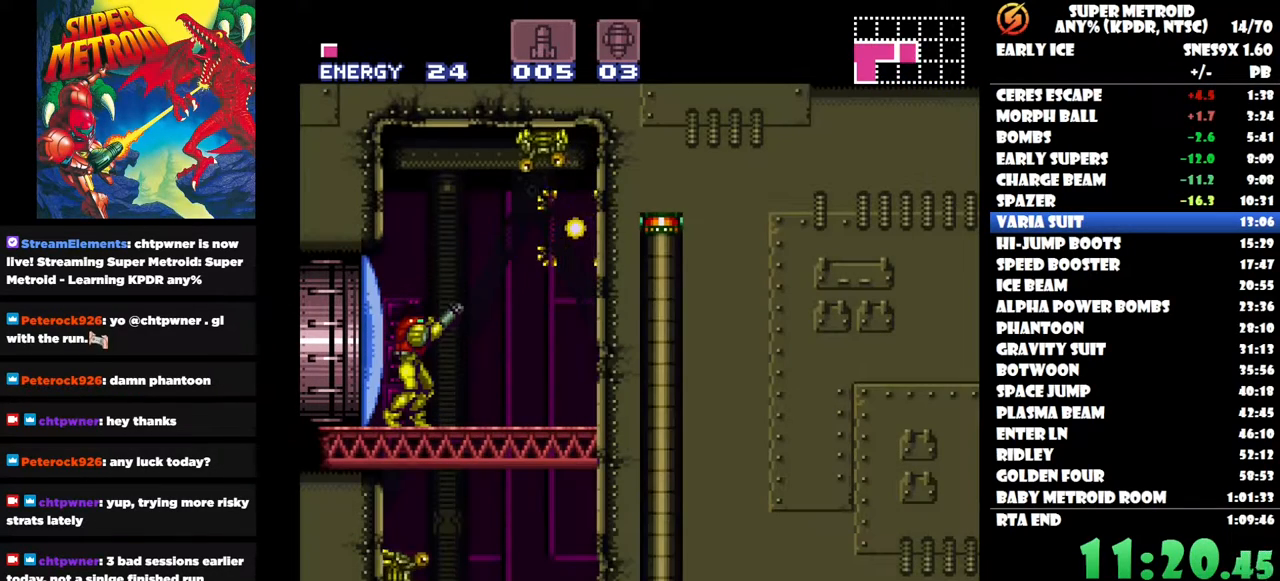
{"buttons": [], "right_stick": "center", "button_events": [[33, "Y", "up"], [83, "Y", "down"], [150, "Y", "up"], [217, "Y", "down"], [300, "Y", "up"]]}
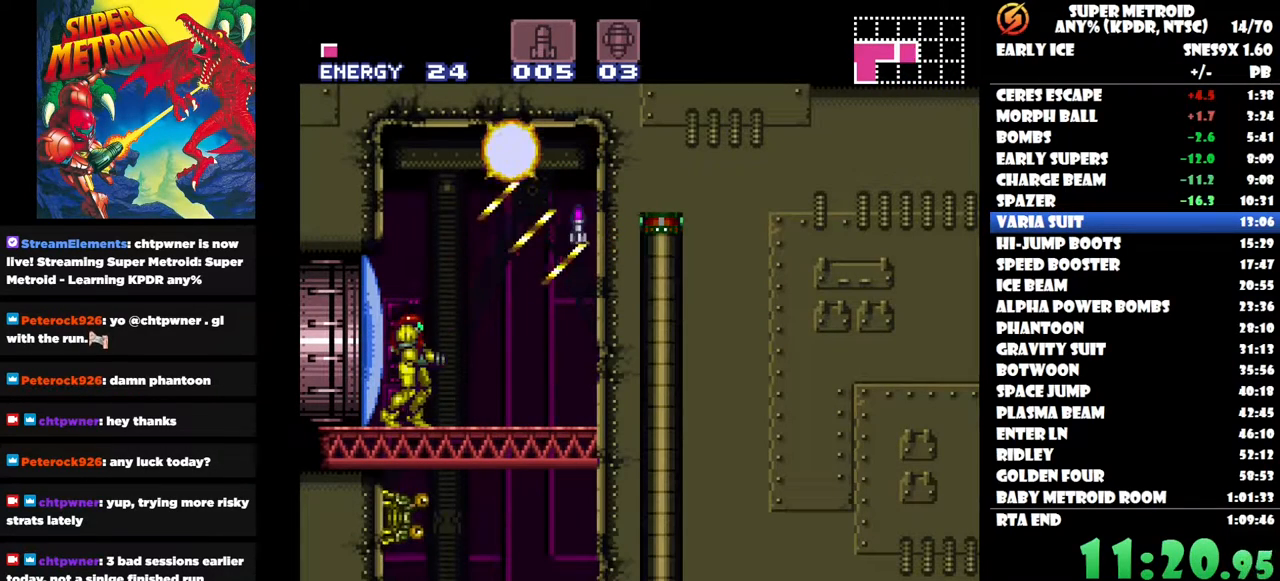
{"buttons": ["DPAD_RIGHT"], "right_stick": "center", "button_events": [[17, "DPAD_RIGHT", "down"]]}
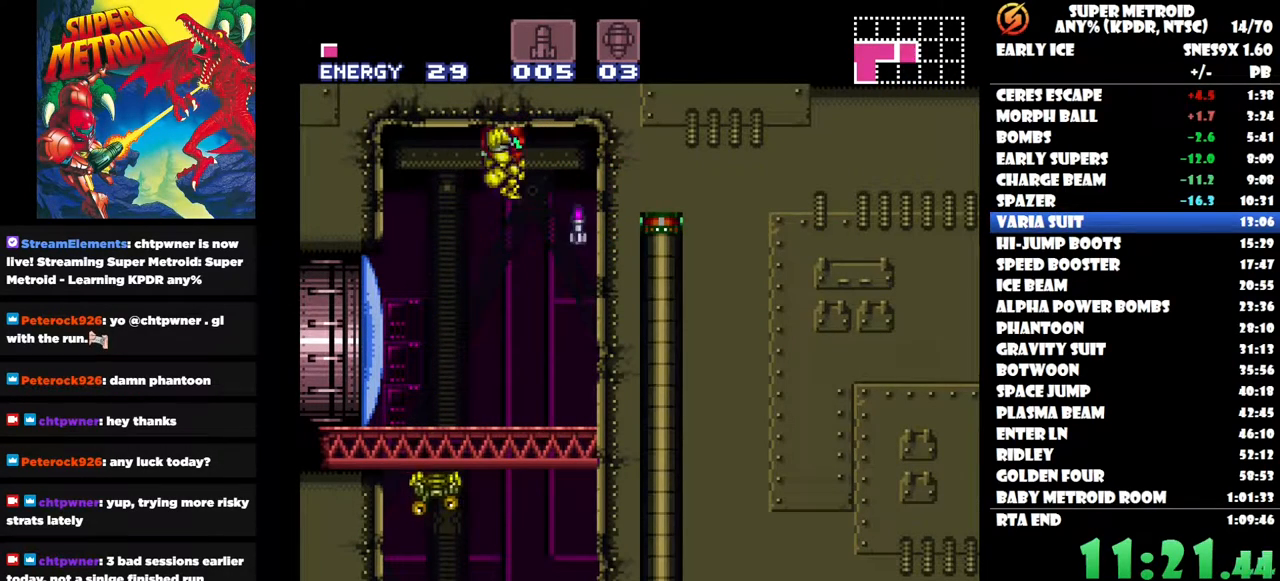
{"buttons": ["DPAD_LEFT"], "right_stick": "center", "button_events": [[133, "DPAD_RIGHT", "up"], [183, "DPAD_LEFT", "down"]]}
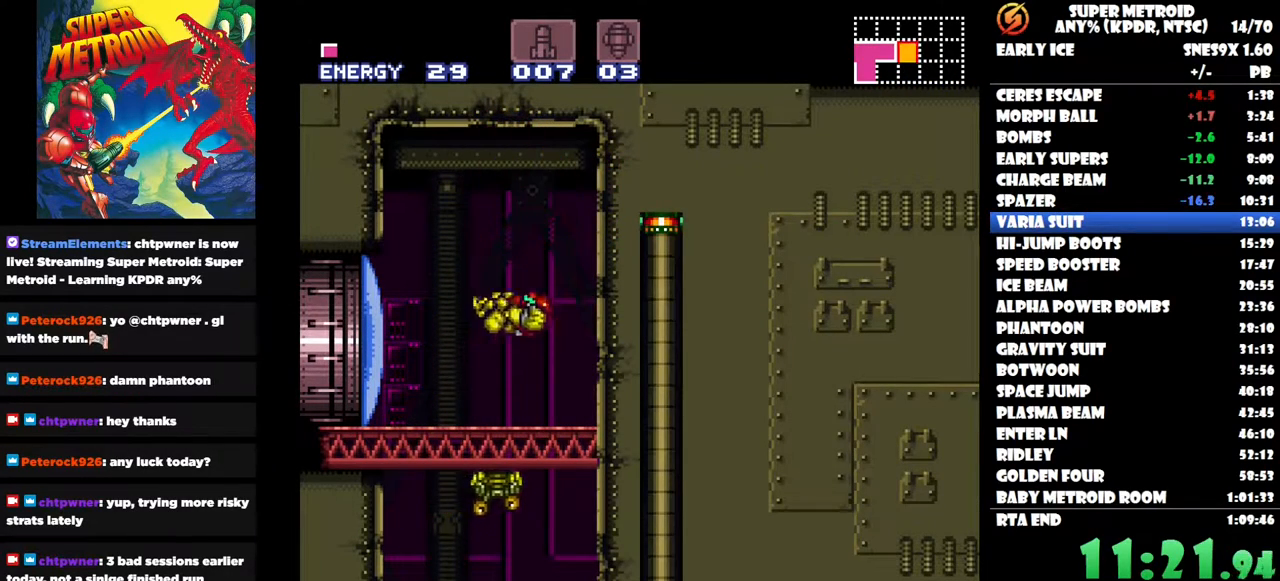
{"buttons": ["DPAD_DOWN"], "right_stick": "center", "button_events": [[350, "DPAD_LEFT", "up"], [433, "DPAD_DOWN", "down"]]}
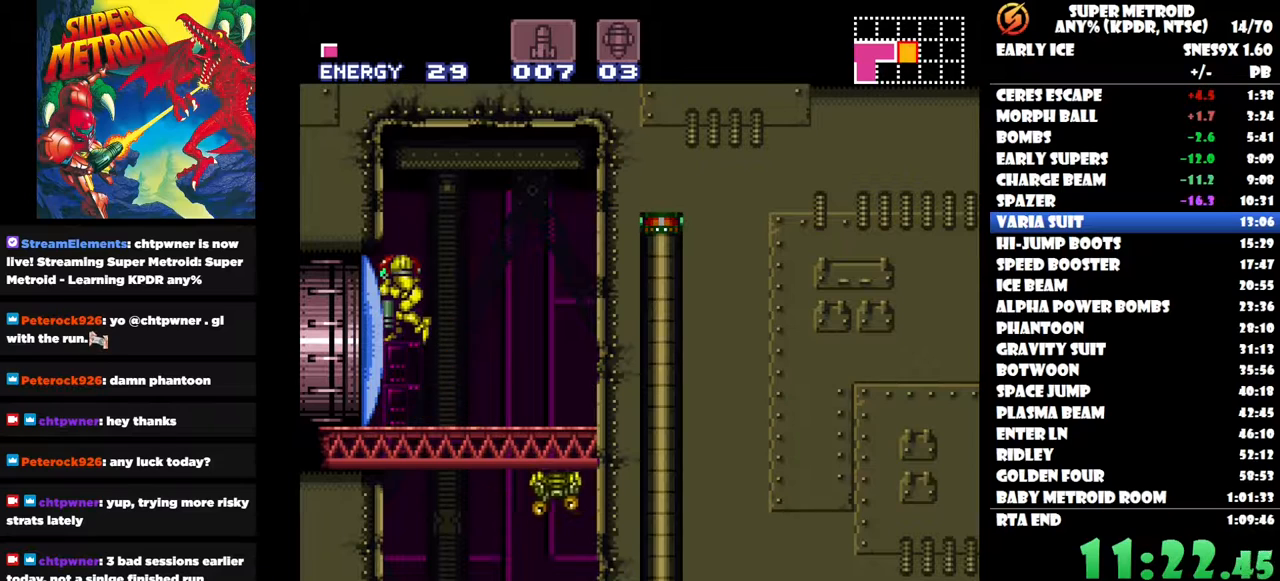
{"buttons": ["DPAD_DOWN"], "right_stick": "center", "button_events": [[83, "Y", "down"], [150, "Y", "up"]]}
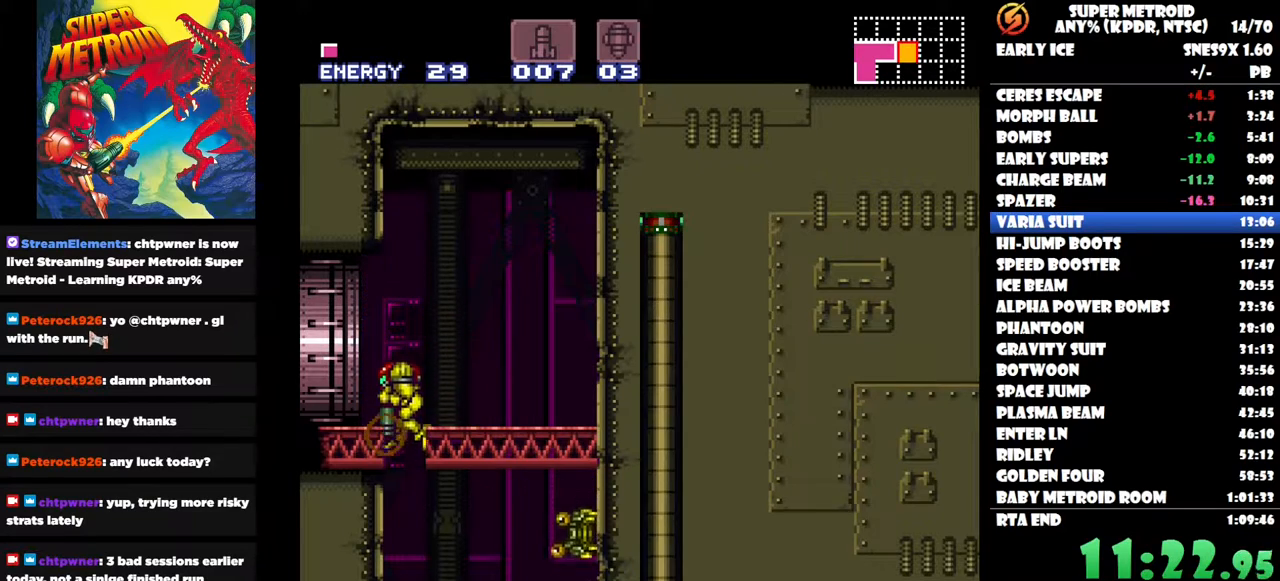
{"buttons": ["DPAD_RIGHT"], "right_stick": "center", "button_events": [[50, "DPAD_DOWN", "up"], [150, "DPAD_RIGHT", "down"], [267, "Y", "down"], [383, "Y", "up"], [450, "Y", "down"], [500, "Y", "up"]]}
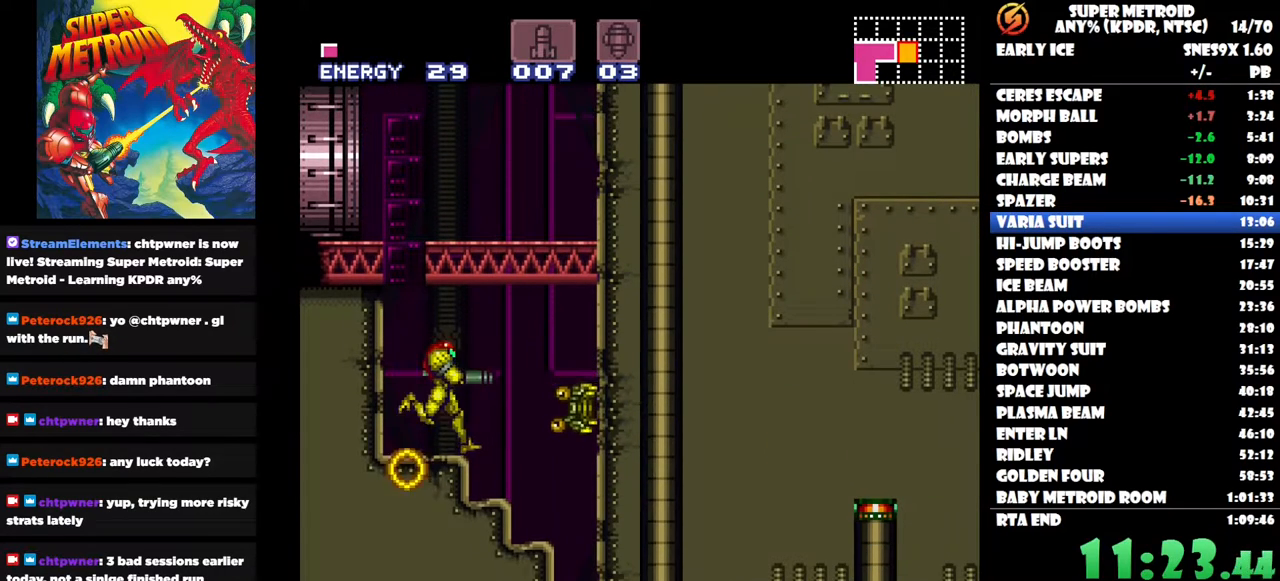
{"buttons": ["Y"], "right_stick": "center", "button_events": [[67, "Y", "down"], [200, "DPAD_RIGHT", "up"], [300, "Y", "up"], [367, "Y", "down"], [433, "Y", "up"], [483, "Y", "down"]]}
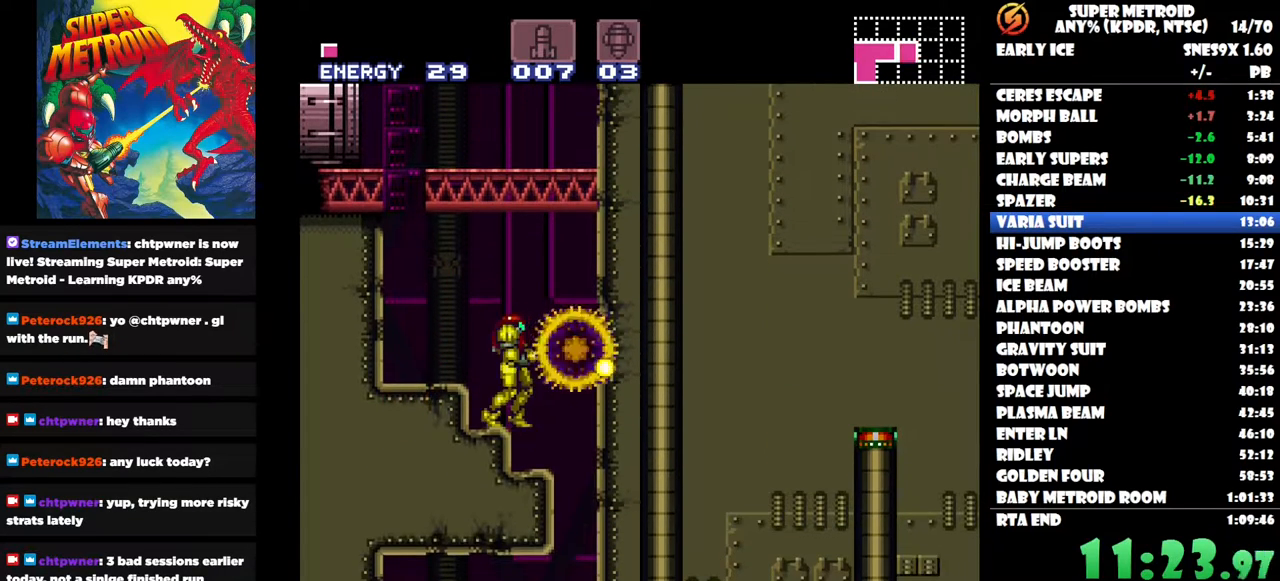
{"buttons": ["DPAD_RIGHT"], "right_stick": "center", "button_events": [[17, "DPAD_RIGHT", "down"], [67, "Y", "up"], [83, "DPAD_RIGHT", "up"], [167, "DPAD_RIGHT", "down"]]}
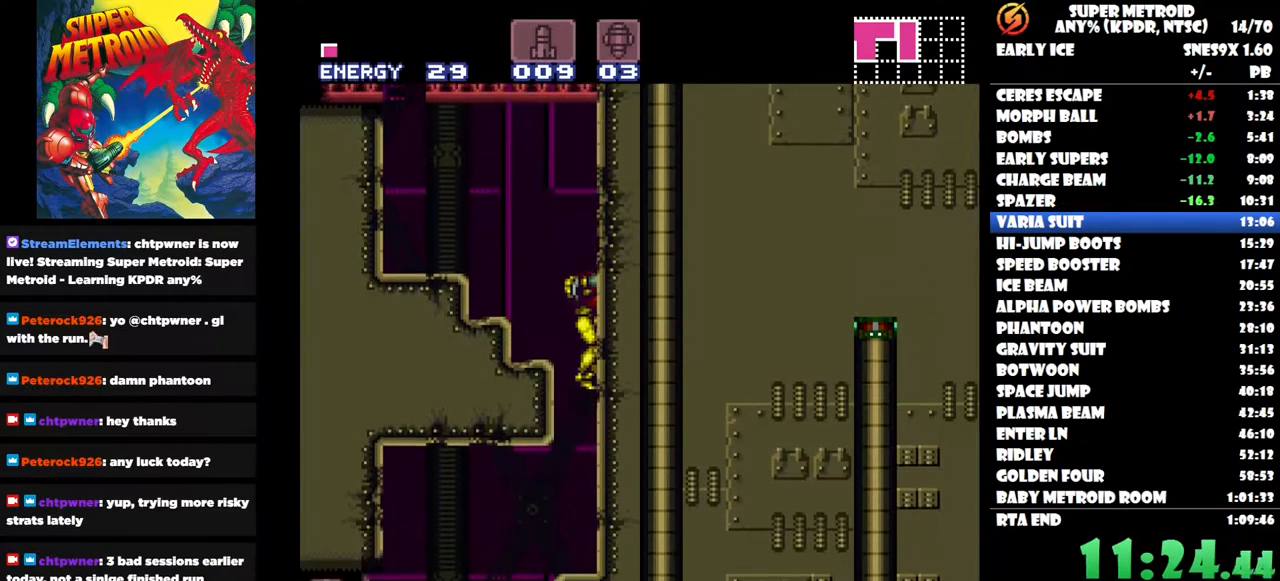
{"buttons": ["DPAD_LEFT"], "right_stick": "center", "button_events": [[50, "DPAD_RIGHT", "up"], [183, "DPAD_LEFT", "down"]]}
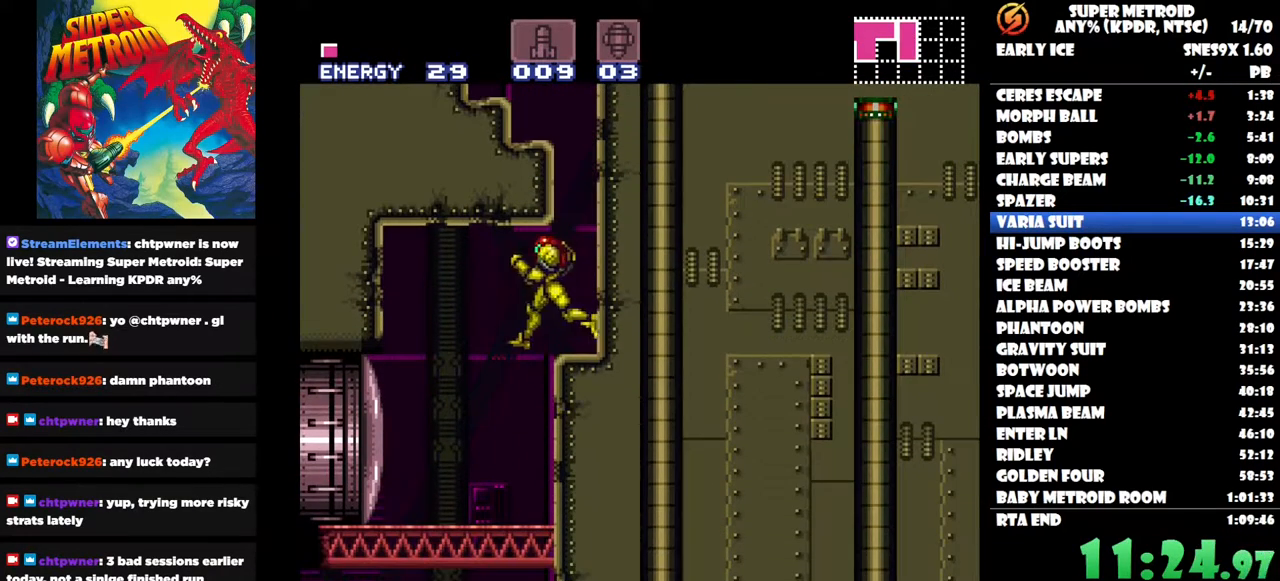
{"buttons": ["DPAD_DOWN"], "right_stick": "center", "button_events": [[100, "DPAD_LEFT", "up"], [217, "DPAD_DOWN", "down"], [367, "DPAD_DOWN", "up"], [450, "DPAD_DOWN", "down"]]}
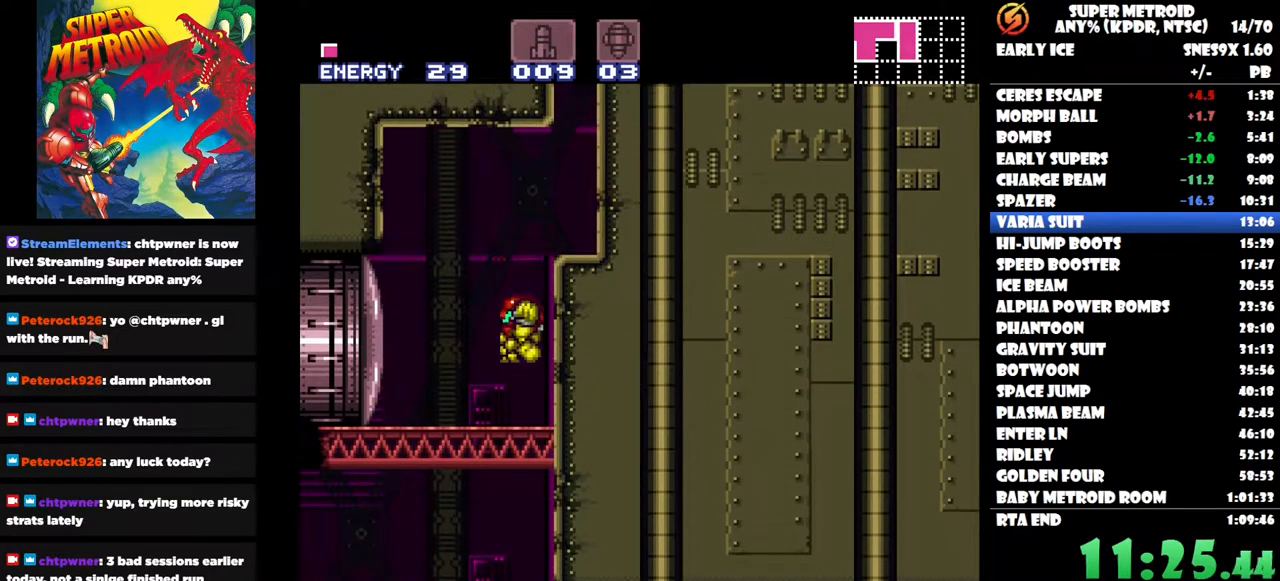
{"buttons": ["DPAD_LEFT"], "right_stick": "center", "button_events": [[50, "DPAD_DOWN", "up"], [117, "DPAD_RIGHT", "down"], [333, "Y", "down"], [350, "DPAD_RIGHT", "up"], [417, "Y", "up"], [467, "DPAD_LEFT", "down"]]}
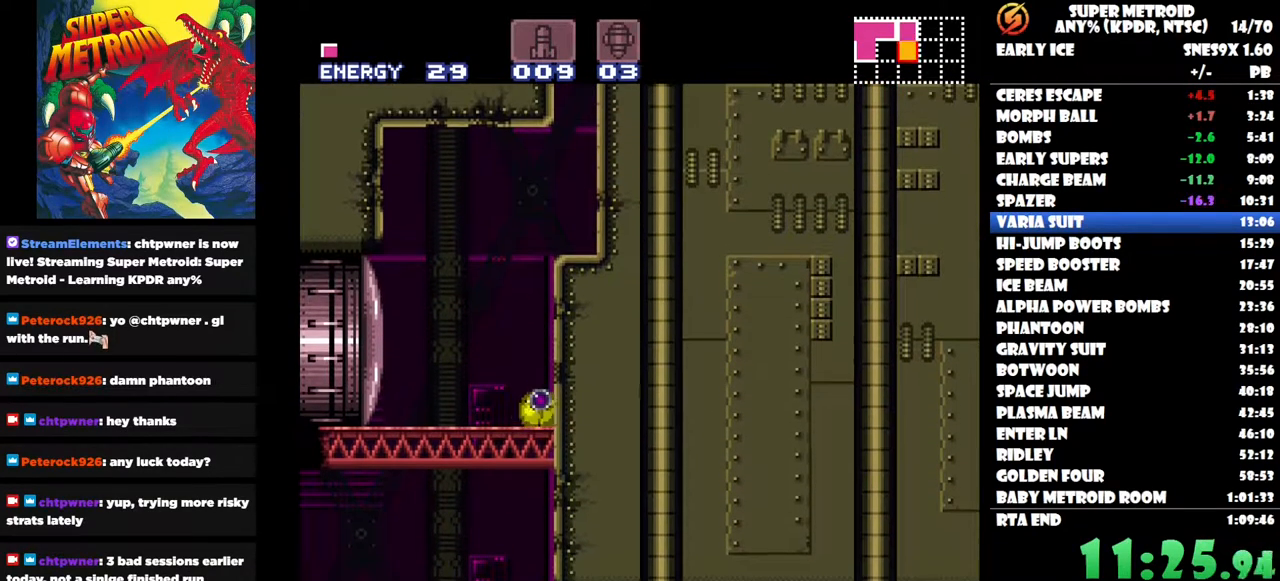
{"buttons": [], "right_stick": "center", "button_events": [[333, "DPAD_LEFT", "up"]]}
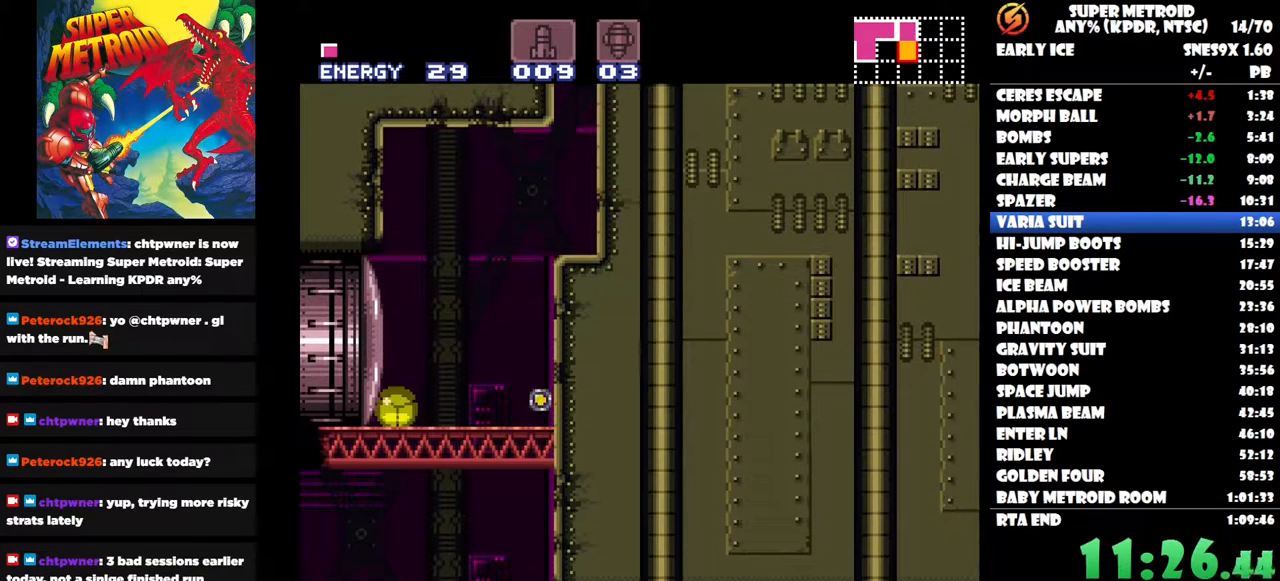
{"buttons": ["DPAD_RIGHT"], "right_stick": "center", "button_events": [[333, "DPAD_RIGHT", "down"]]}